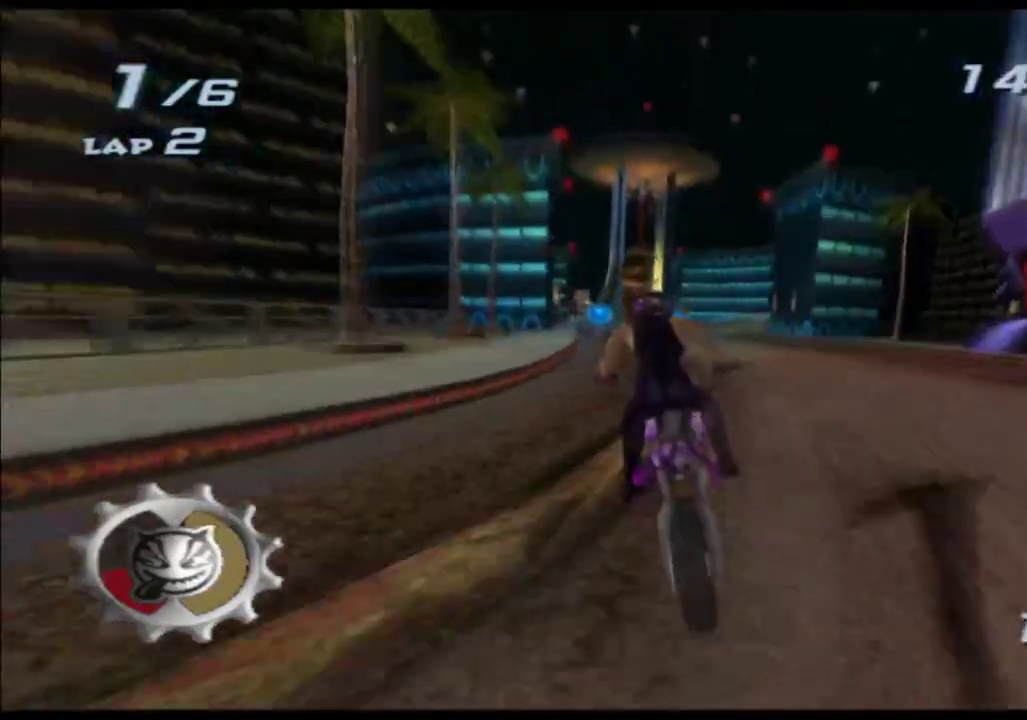
Gameplay with a controller (Xbox layout); each line is a JSON object with the inputs held at the frame after it. This overlay highlights the sticks when they move; stick clicks (L3 R3) are not distinguishable. Not read: A B HOME L1 L2 L3 R1 R2 R3 SELECT START Y.
{"buttons": ["X"], "left_stick": "down", "right_stick": "center"}
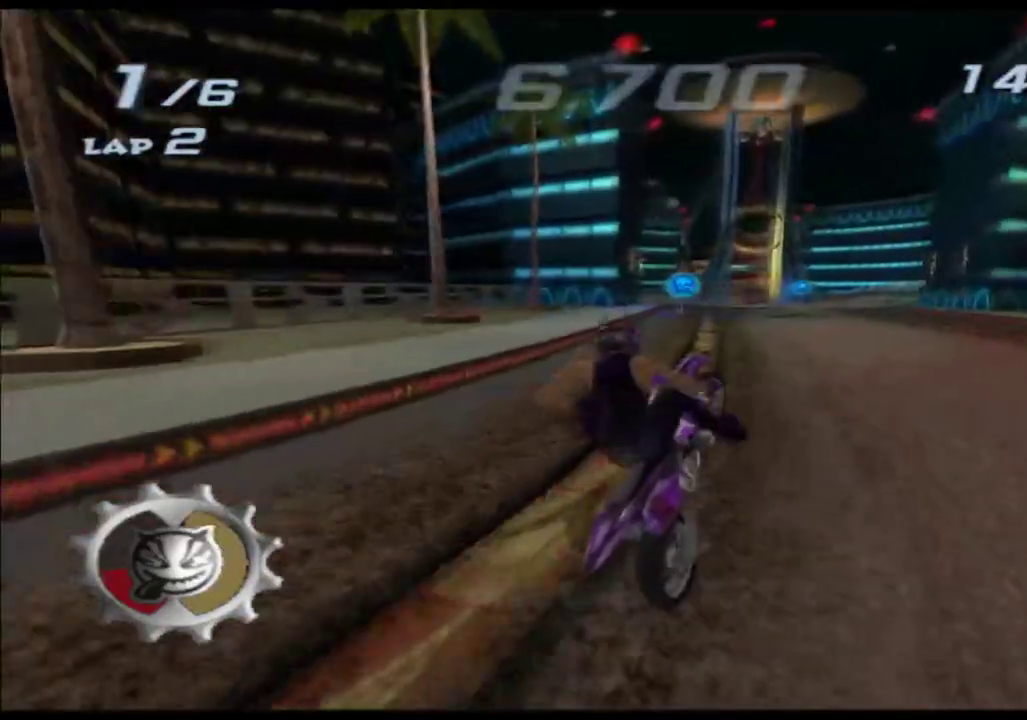
{"buttons": ["X"], "left_stick": "center", "right_stick": "center"}
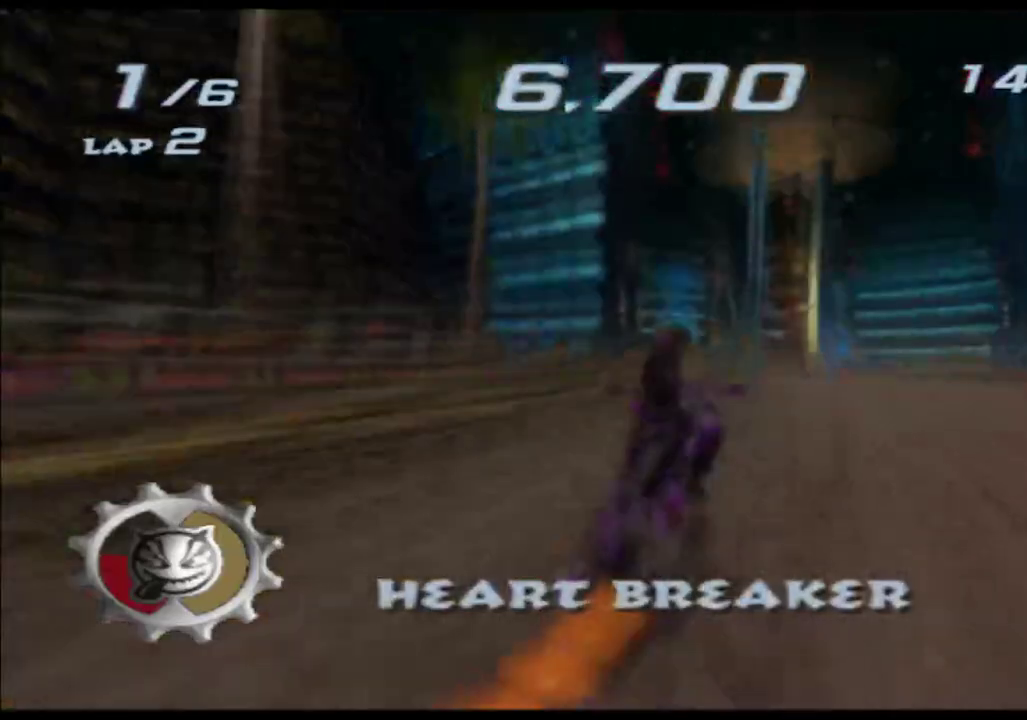
{"buttons": ["X"], "left_stick": "center", "right_stick": "center"}
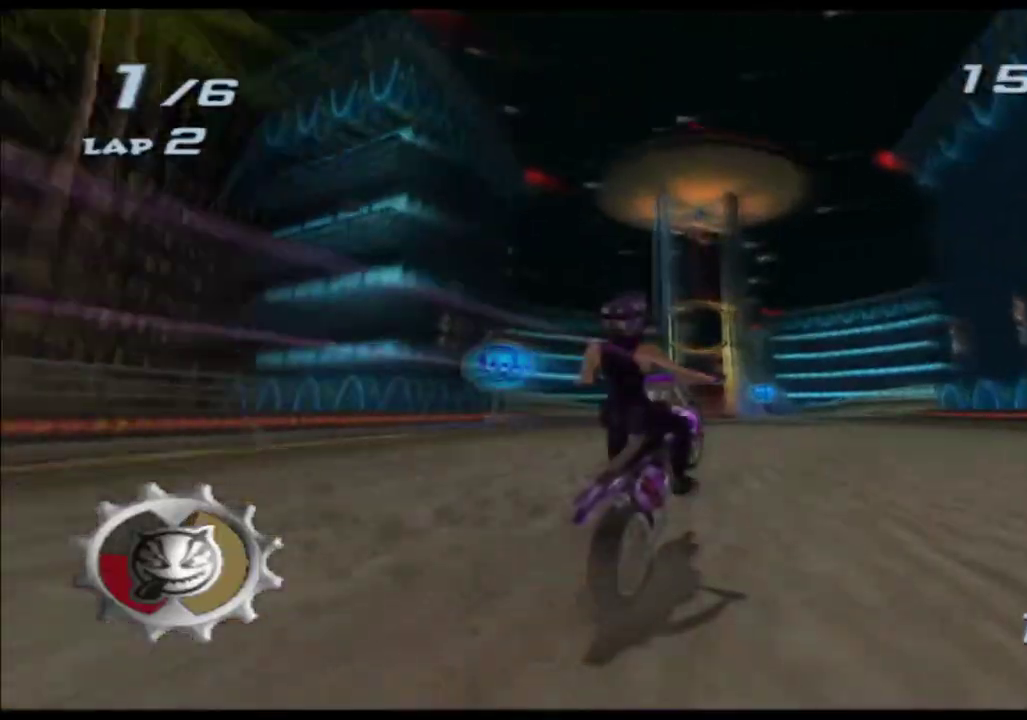
{"buttons": ["X"], "left_stick": "center", "right_stick": "center"}
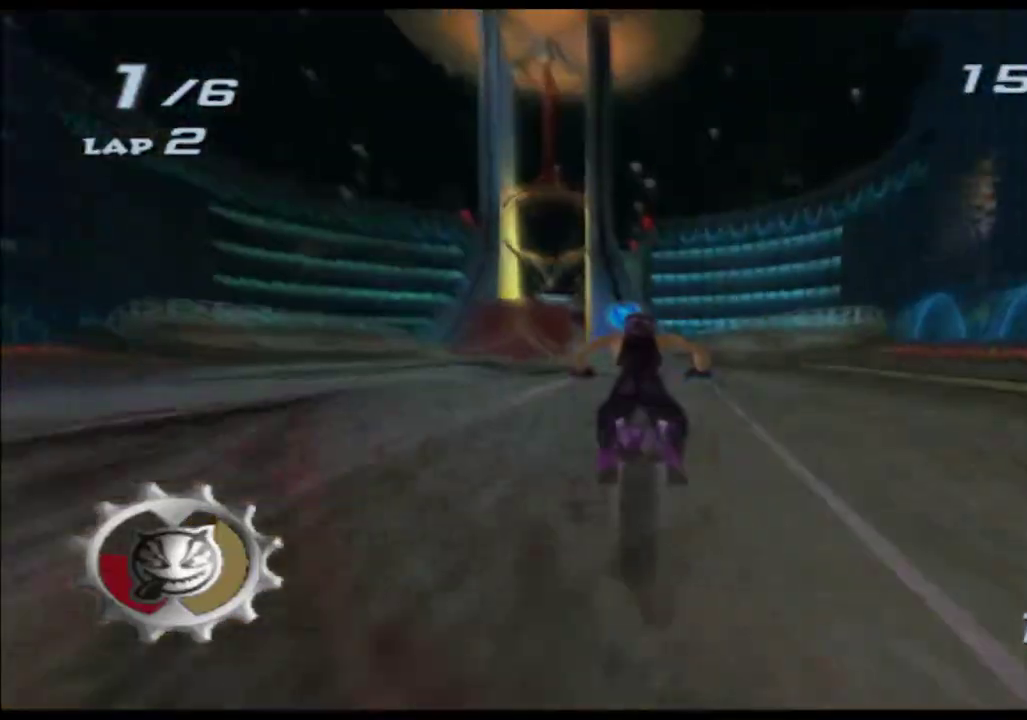
{"buttons": ["X"], "left_stick": "left", "right_stick": "center"}
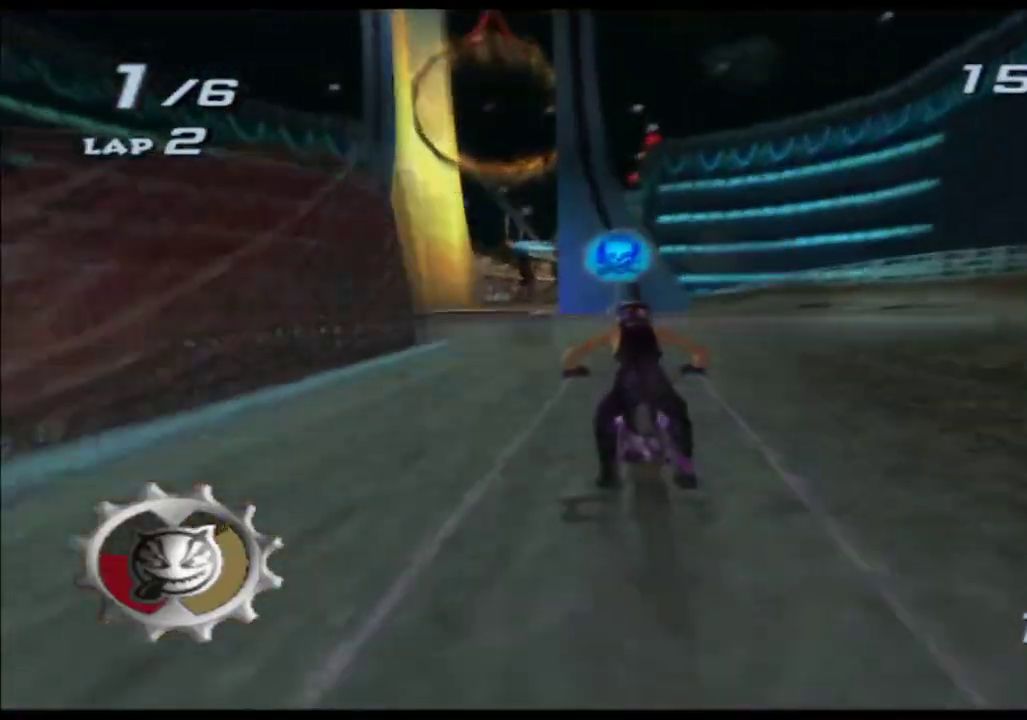
{"buttons": ["X"], "left_stick": "center", "right_stick": "center"}
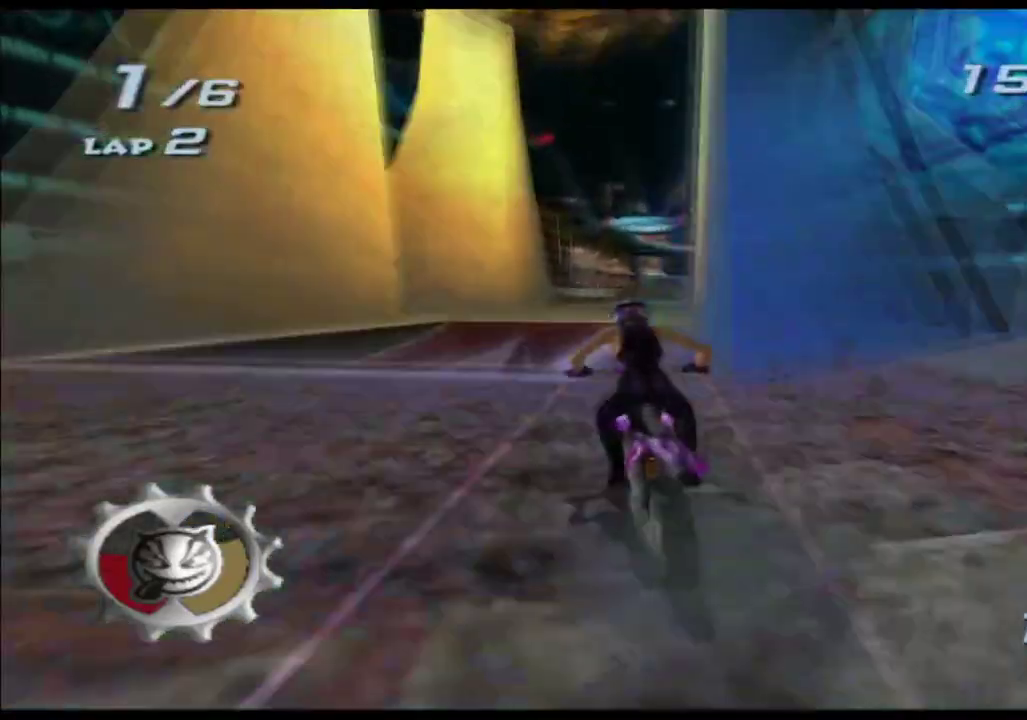
{"buttons": ["X"], "left_stick": "center", "right_stick": "center"}
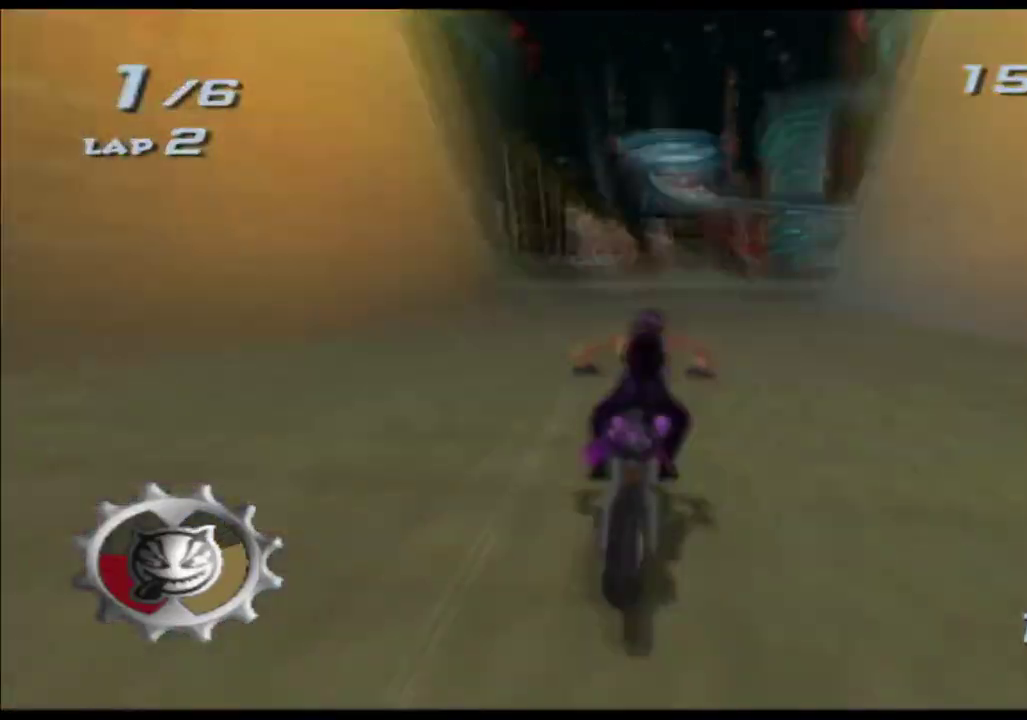
{"buttons": ["X"], "left_stick": "center", "right_stick": "center"}
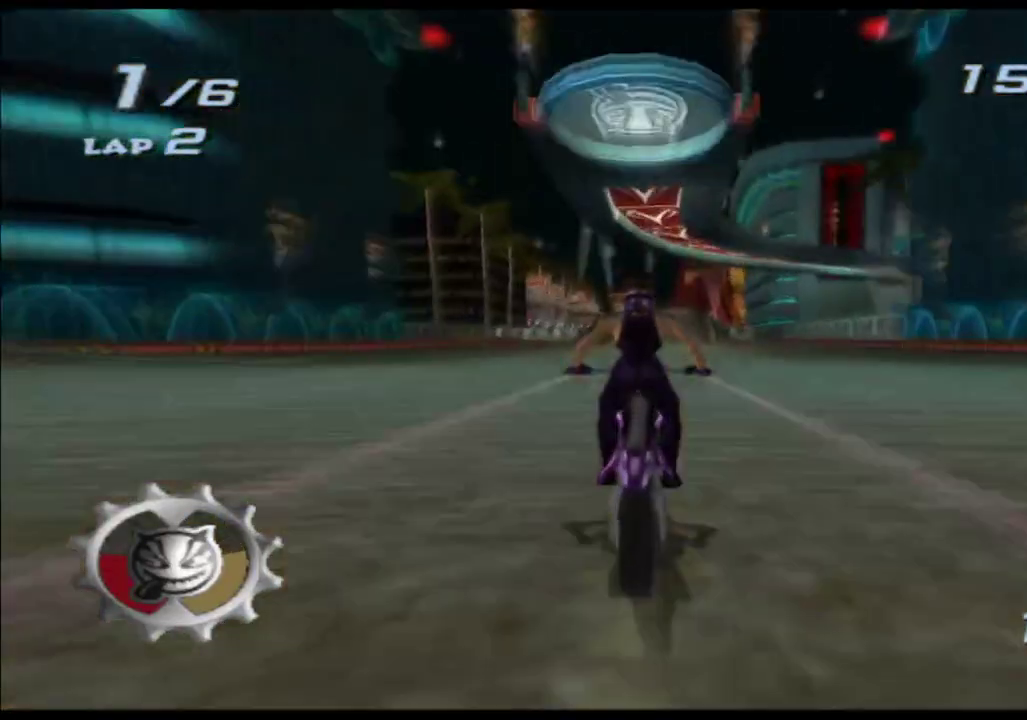
{"buttons": ["X"], "left_stick": "right", "right_stick": "center"}
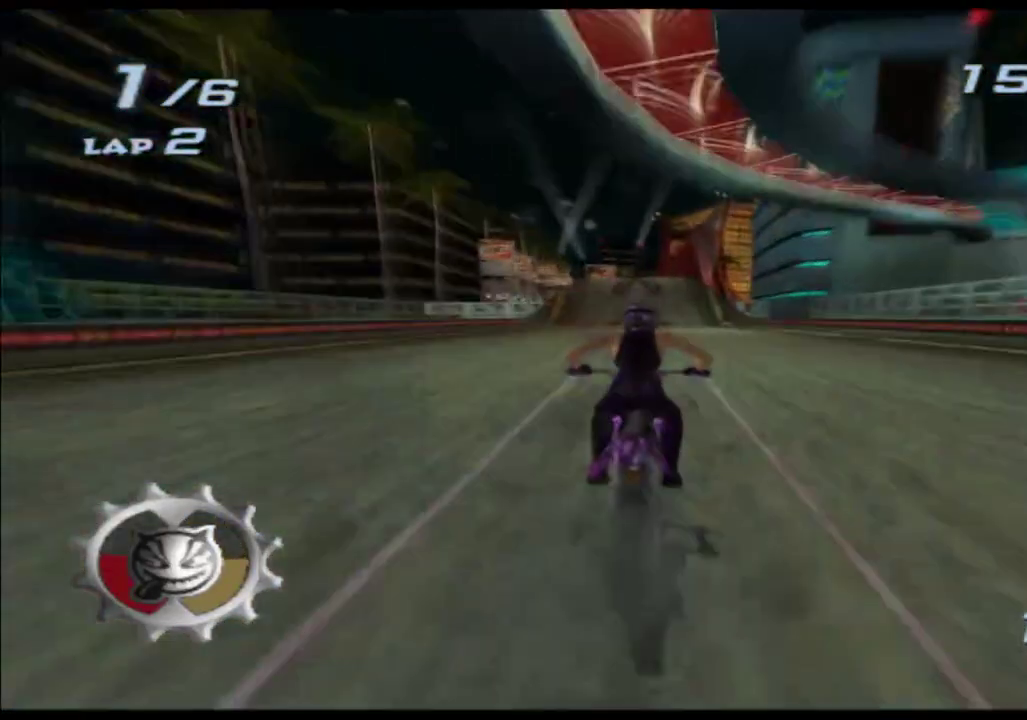
{"buttons": ["X"], "left_stick": "left", "right_stick": "center"}
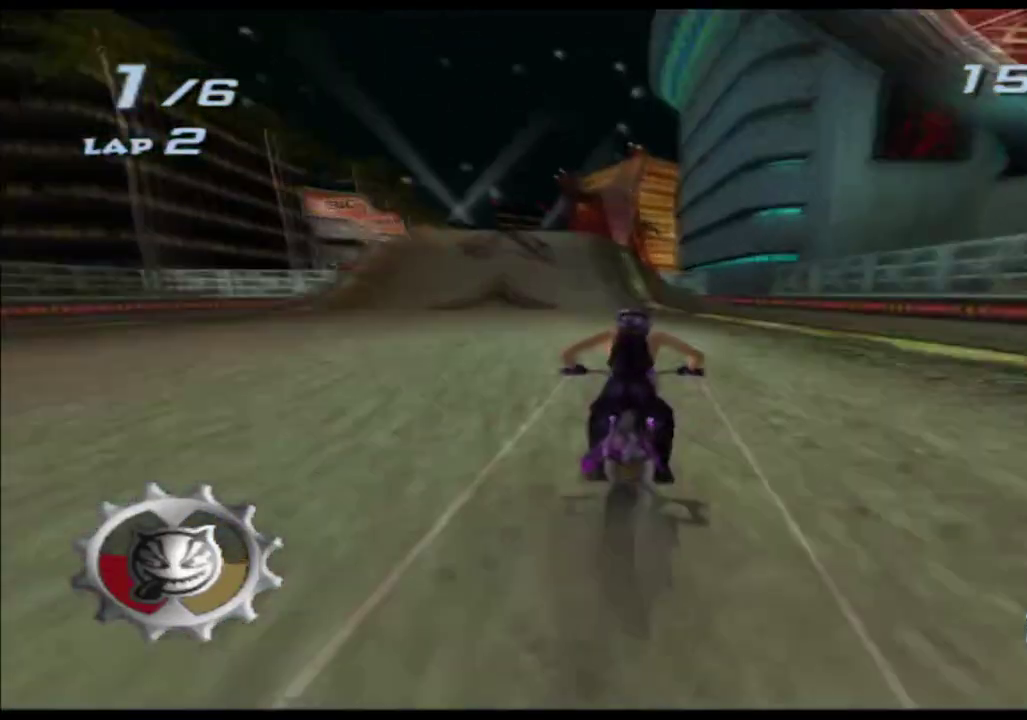
{"buttons": ["X"], "left_stick": "center", "right_stick": "center"}
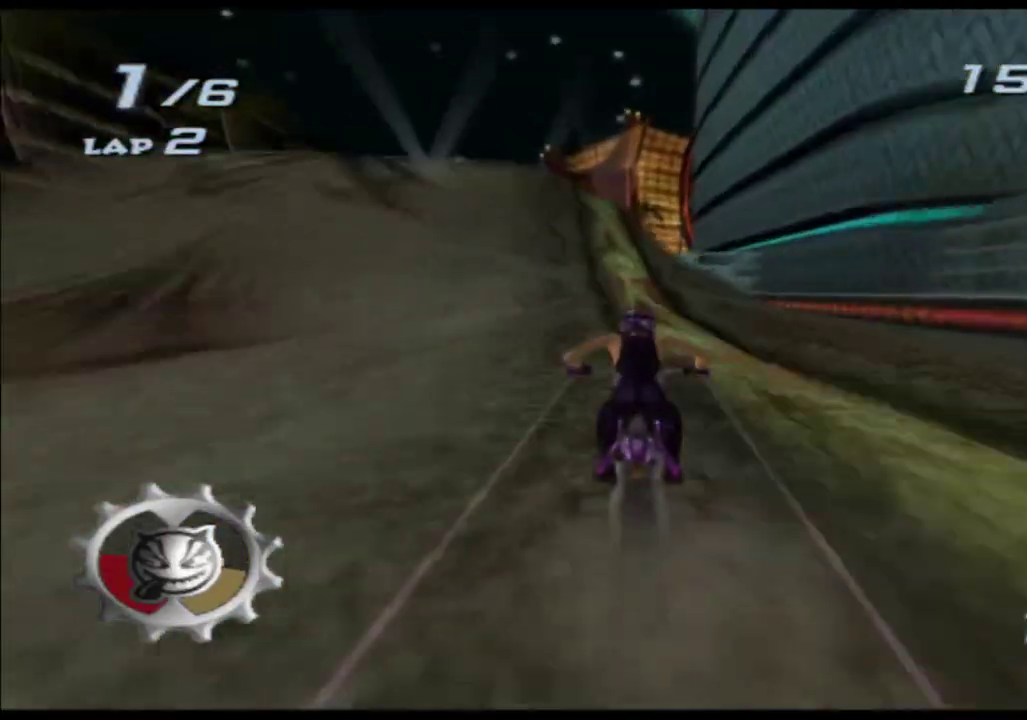
{"buttons": ["X"], "left_stick": "right", "right_stick": "center"}
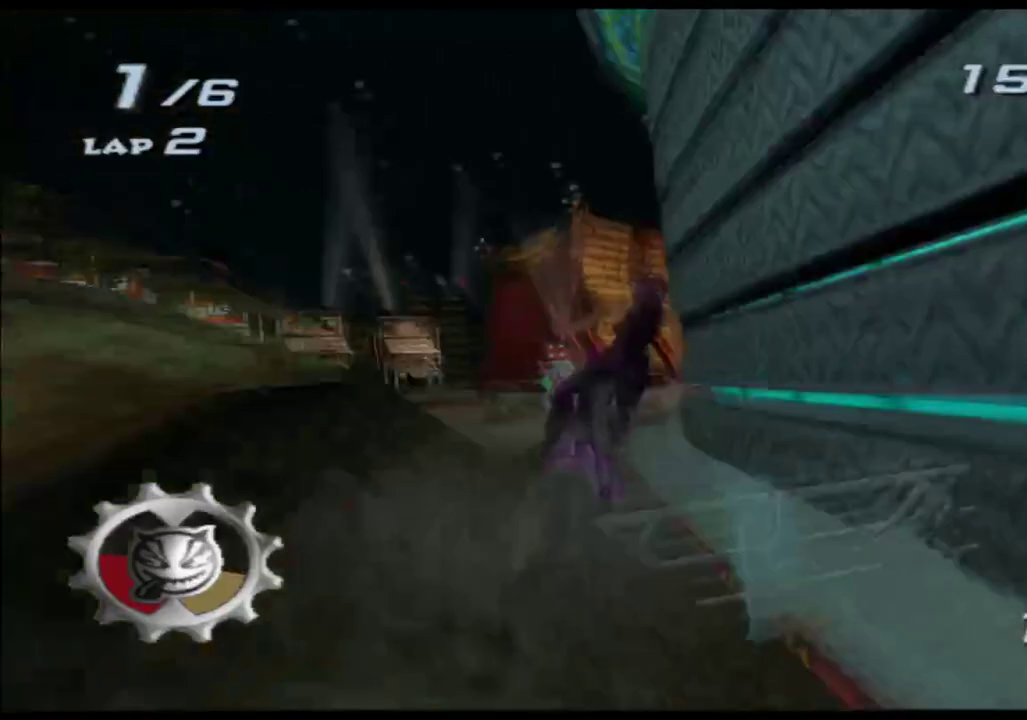
{"buttons": ["X"], "left_stick": "right", "right_stick": "center"}
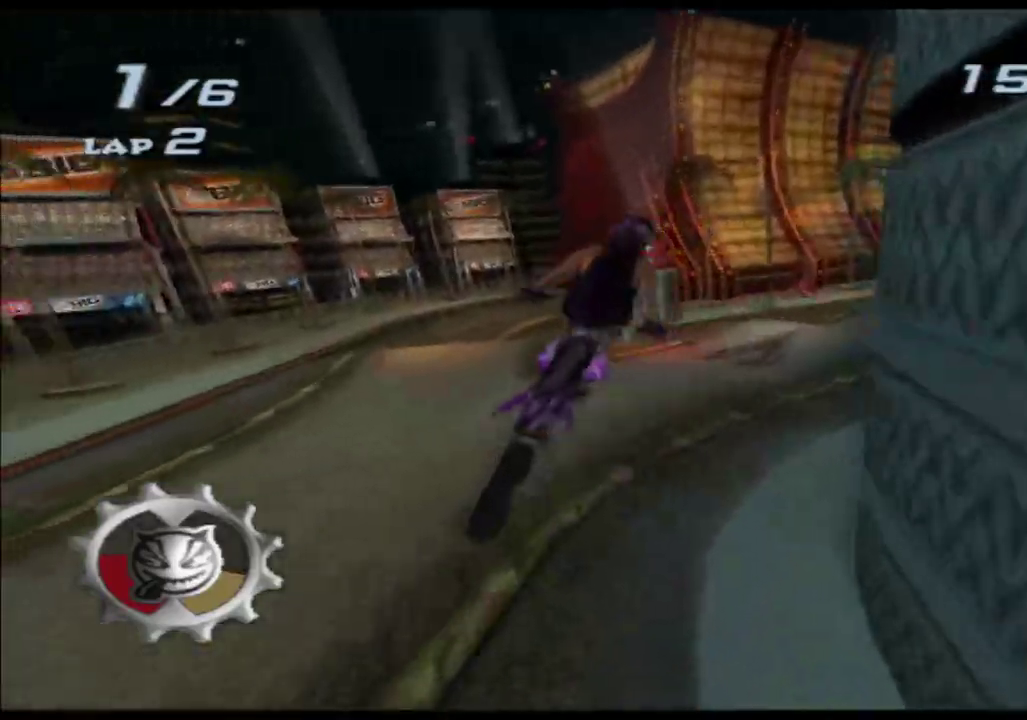
{"buttons": ["X"], "left_stick": "right", "right_stick": "center"}
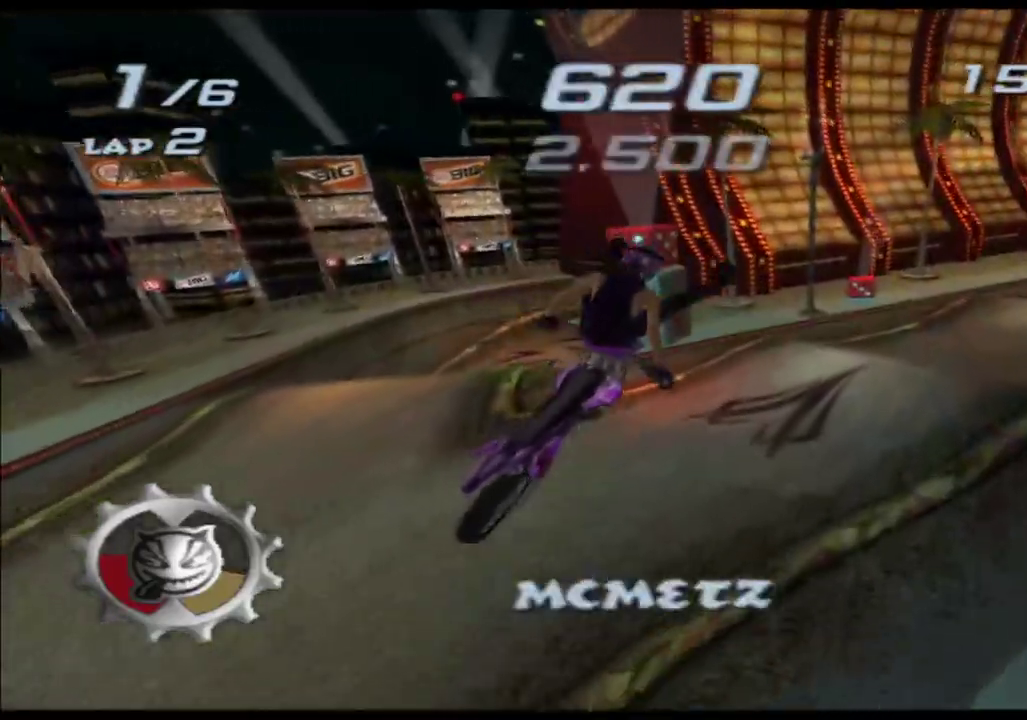
{"buttons": [], "left_stick": "right", "right_stick": "center"}
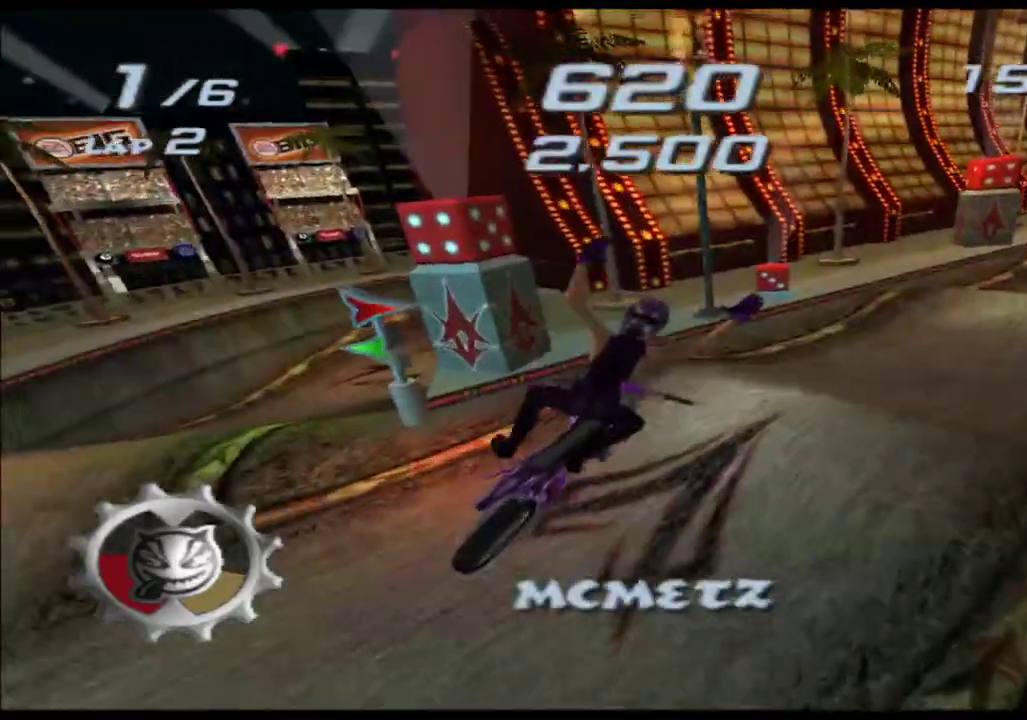
{"buttons": [], "left_stick": "right", "right_stick": "center"}
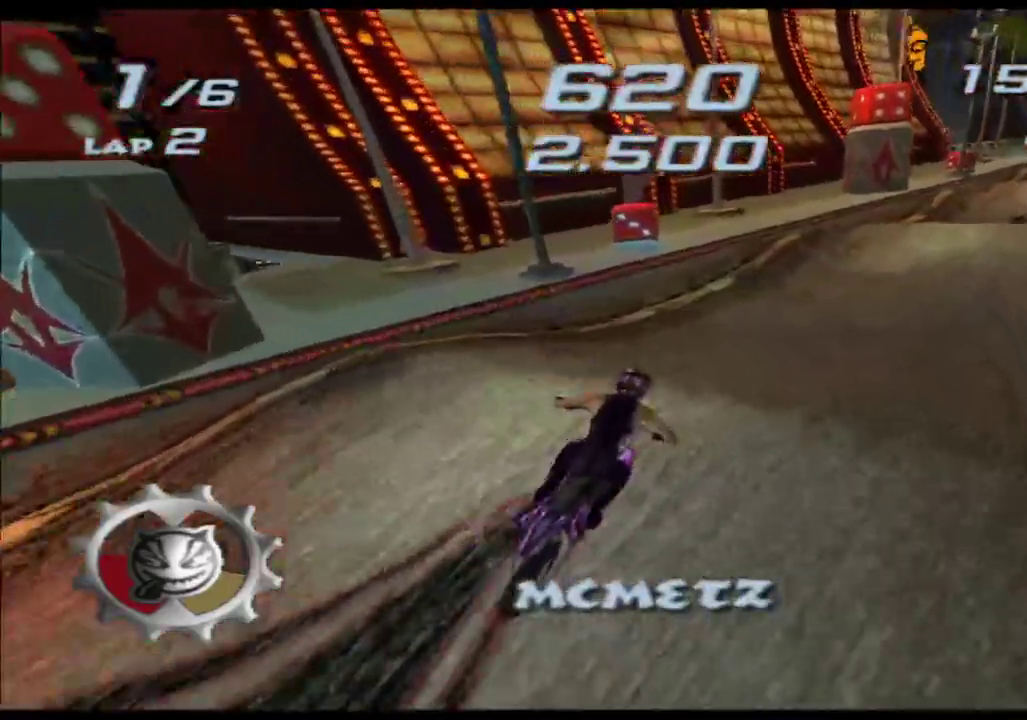
{"buttons": [], "left_stick": "right", "right_stick": "center"}
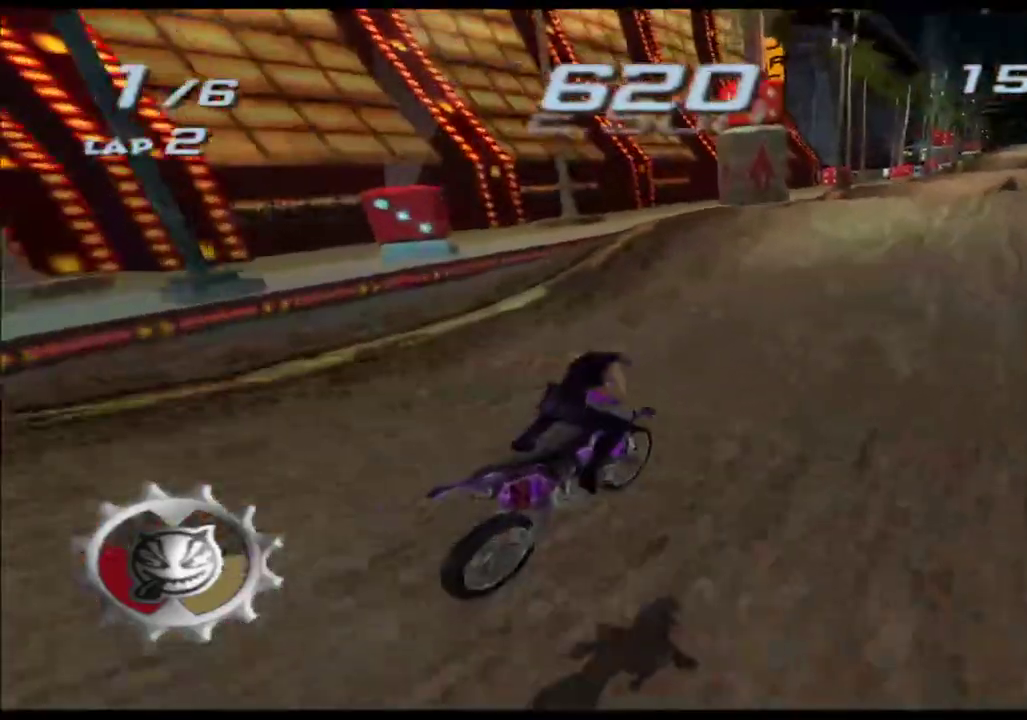
{"buttons": ["X"], "left_stick": "down", "right_stick": "center"}
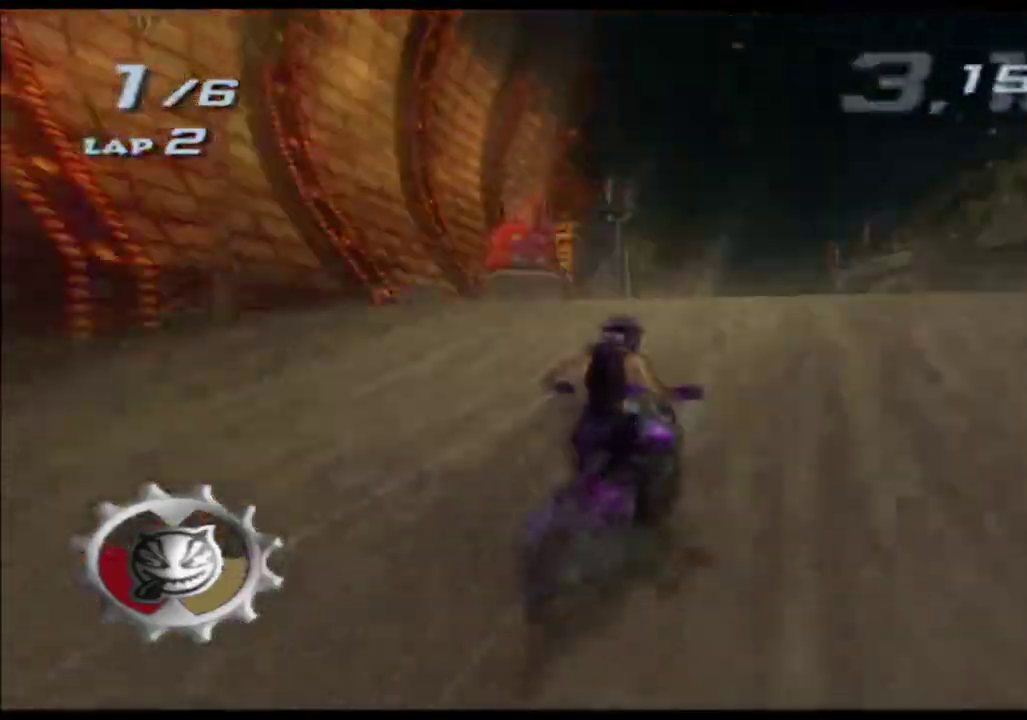
{"buttons": ["X"], "left_stick": "down", "right_stick": "center"}
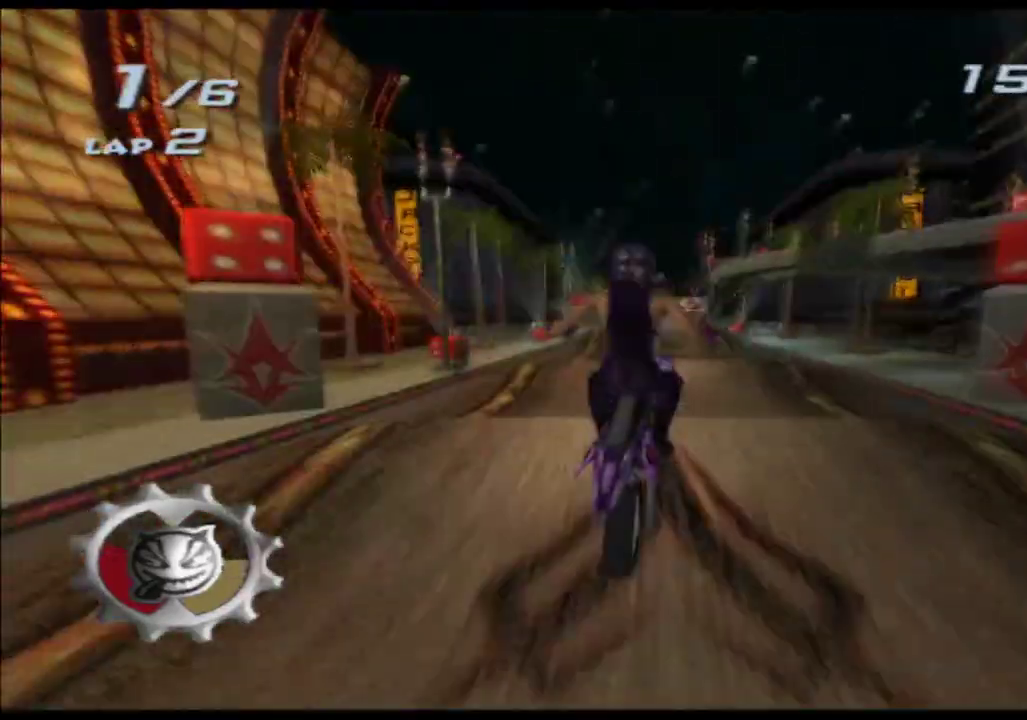
{"buttons": ["X"], "left_stick": "up", "right_stick": "center"}
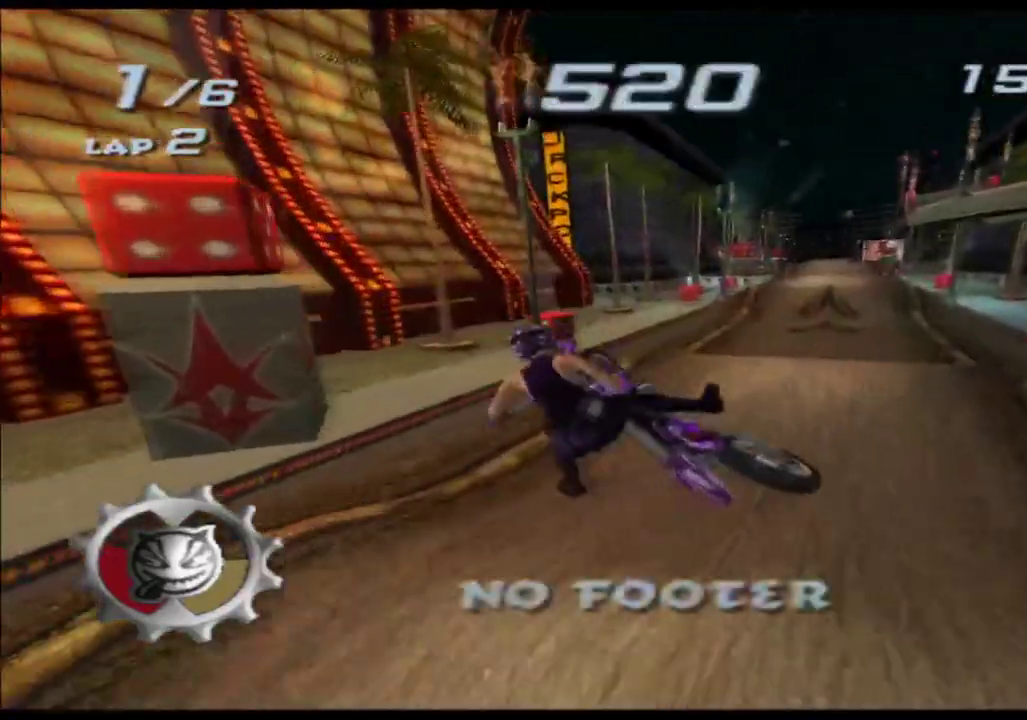
{"buttons": ["X"], "left_stick": "center", "right_stick": "center"}
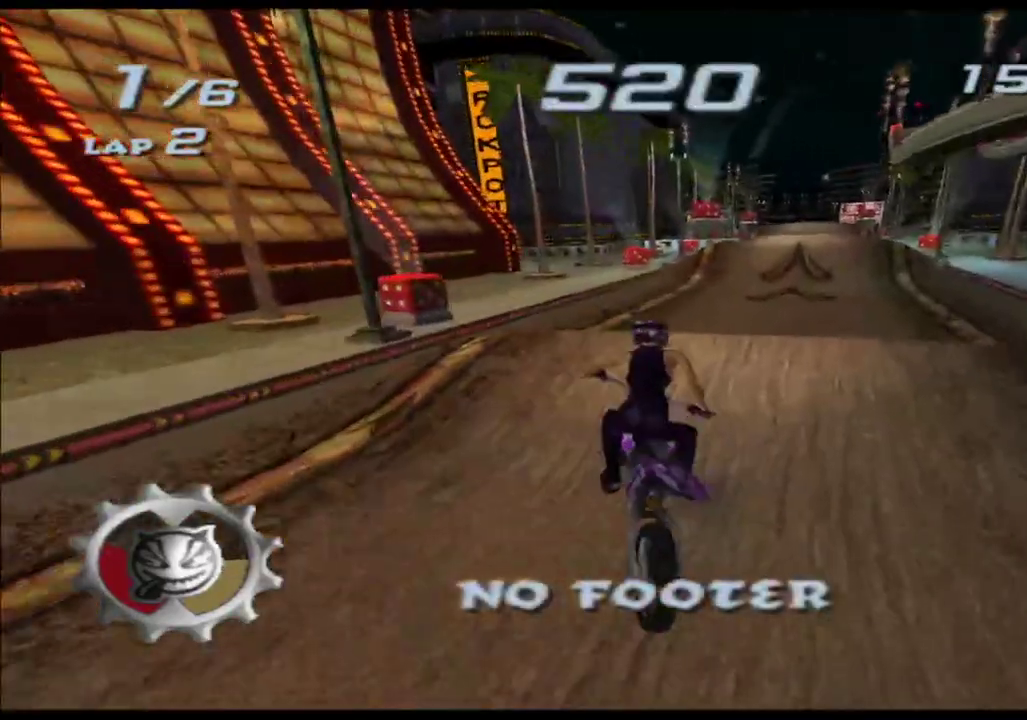
{"buttons": ["X"], "left_stick": "up", "right_stick": "center"}
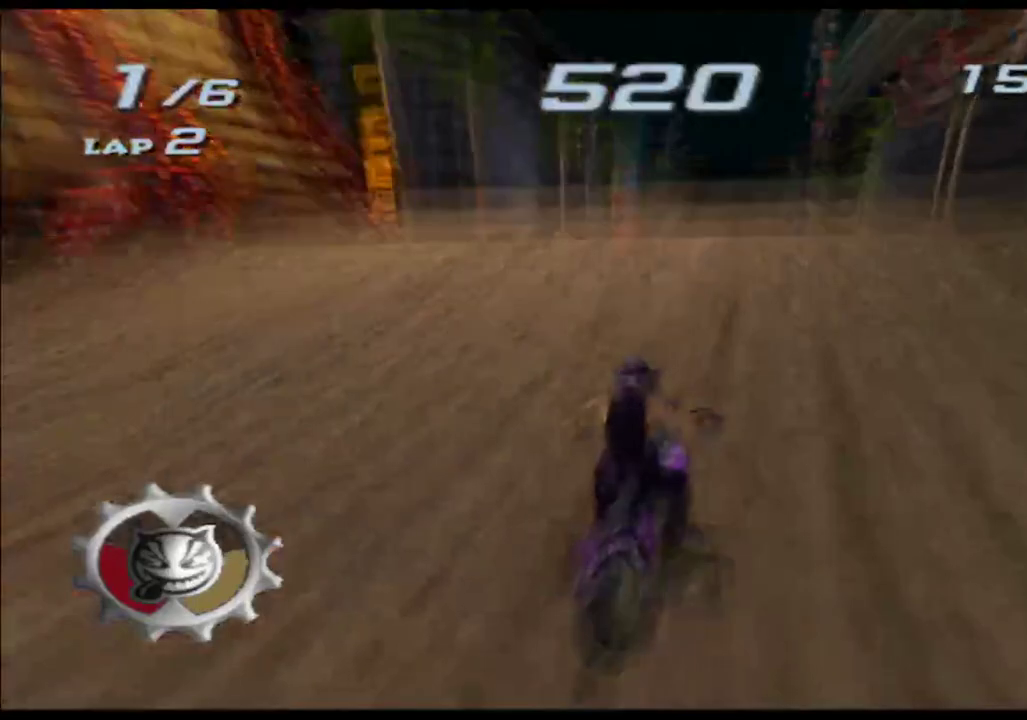
{"buttons": ["X"], "left_stick": "up", "right_stick": "center"}